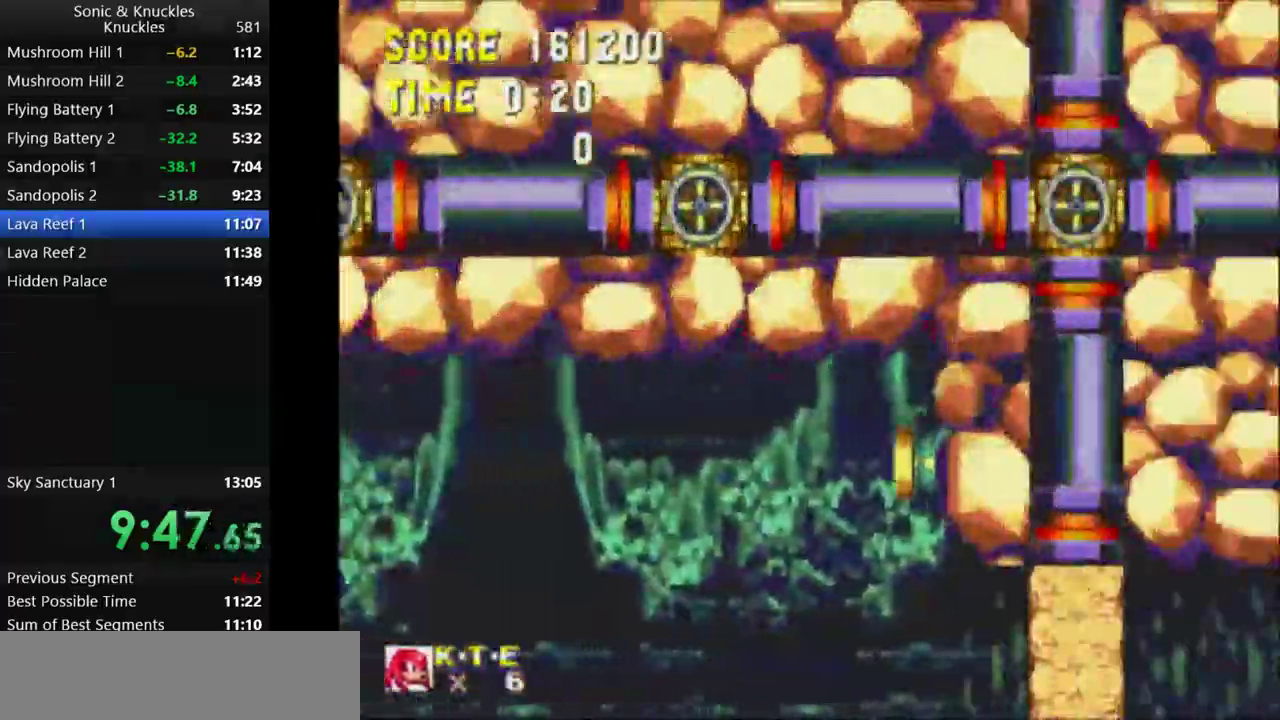
Gameplay with keyboard; each line is a JSON object with the keys held at the frame after it. "events" lists presses ("down") and releases ("up") of "c", "down", "left", "q", "right", "up", "x" and "z" between this image and that frame as [ms after this image, input, new state], when the widget could be followed in between. No other keys are recorded. Mouse input is not recorded.
{"keys": [], "events": []}
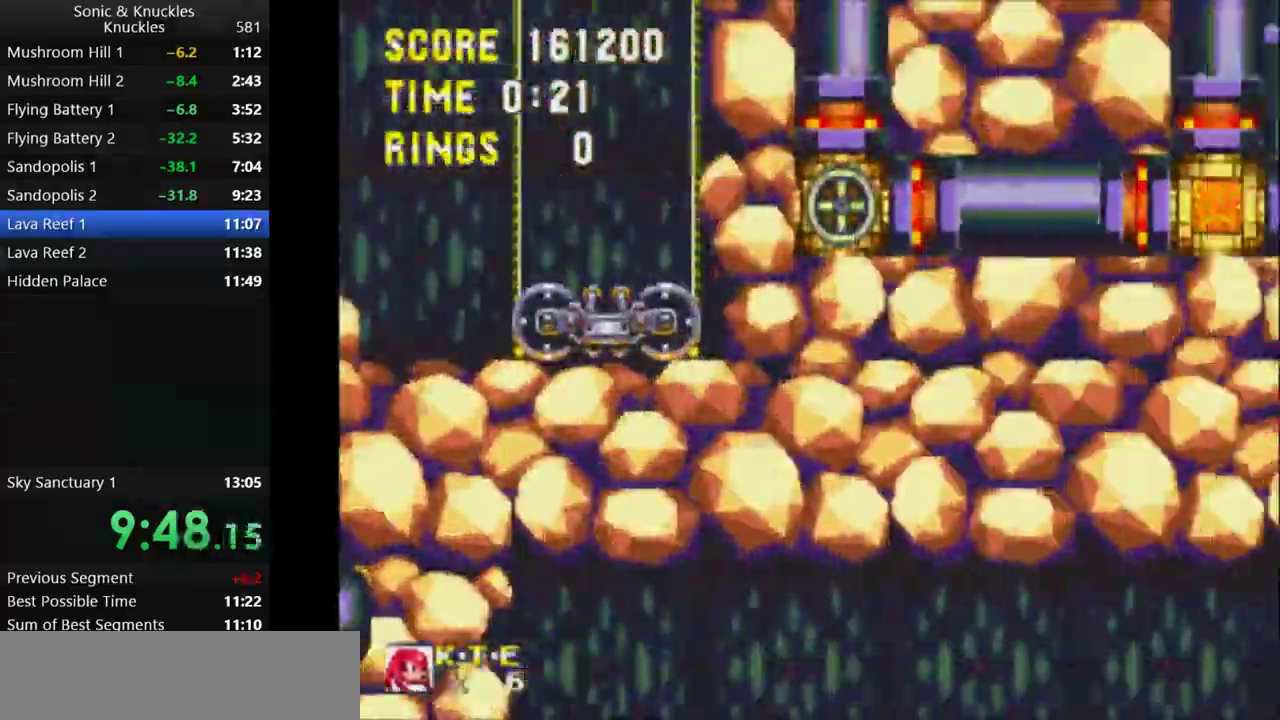
{"keys": ["down"], "events": [[267, "right", "down"], [333, "right", "up"], [417, "down", "down"]]}
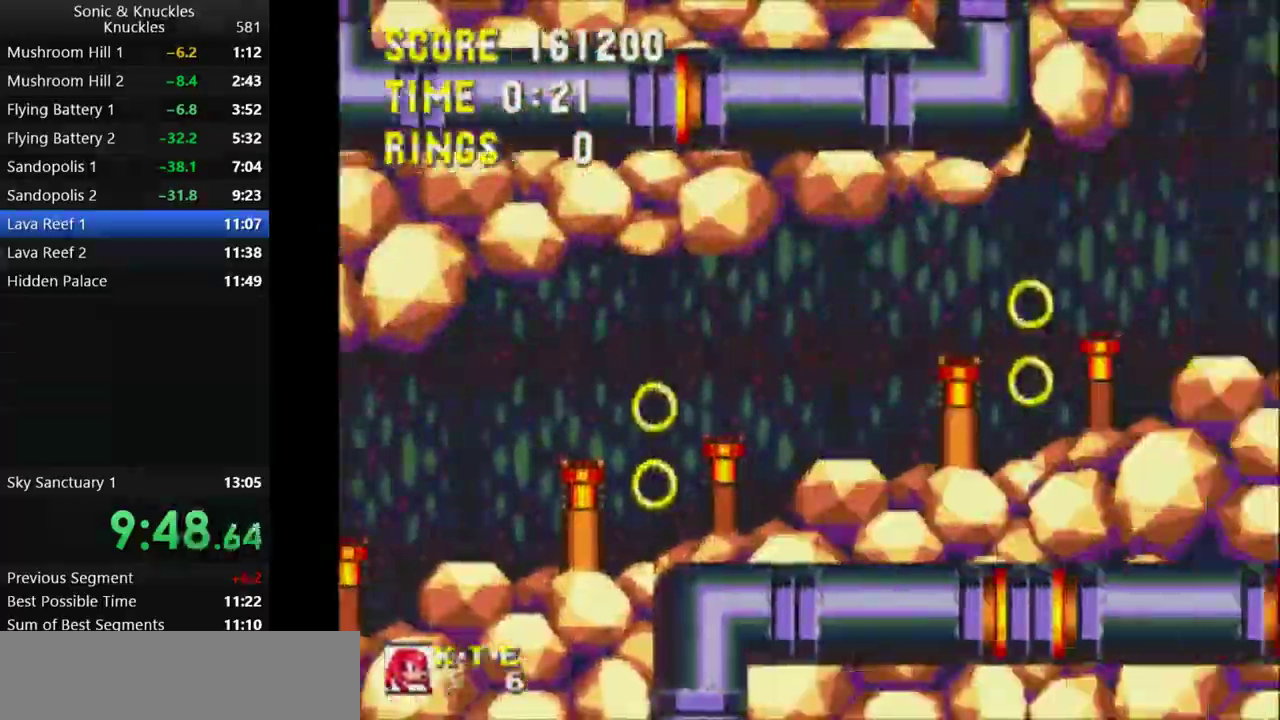
{"keys": ["c", "down", "x", "z"], "events": [[50, "z", "down"], [83, "x", "down"], [117, "c", "down"], [150, "x", "up"], [150, "z", "up"], [217, "c", "up"], [250, "z", "down"], [283, "x", "down"], [317, "c", "down"], [333, "z", "up"], [350, "x", "up"], [383, "c", "up"], [450, "z", "down"], [467, "x", "down"], [500, "c", "down"]]}
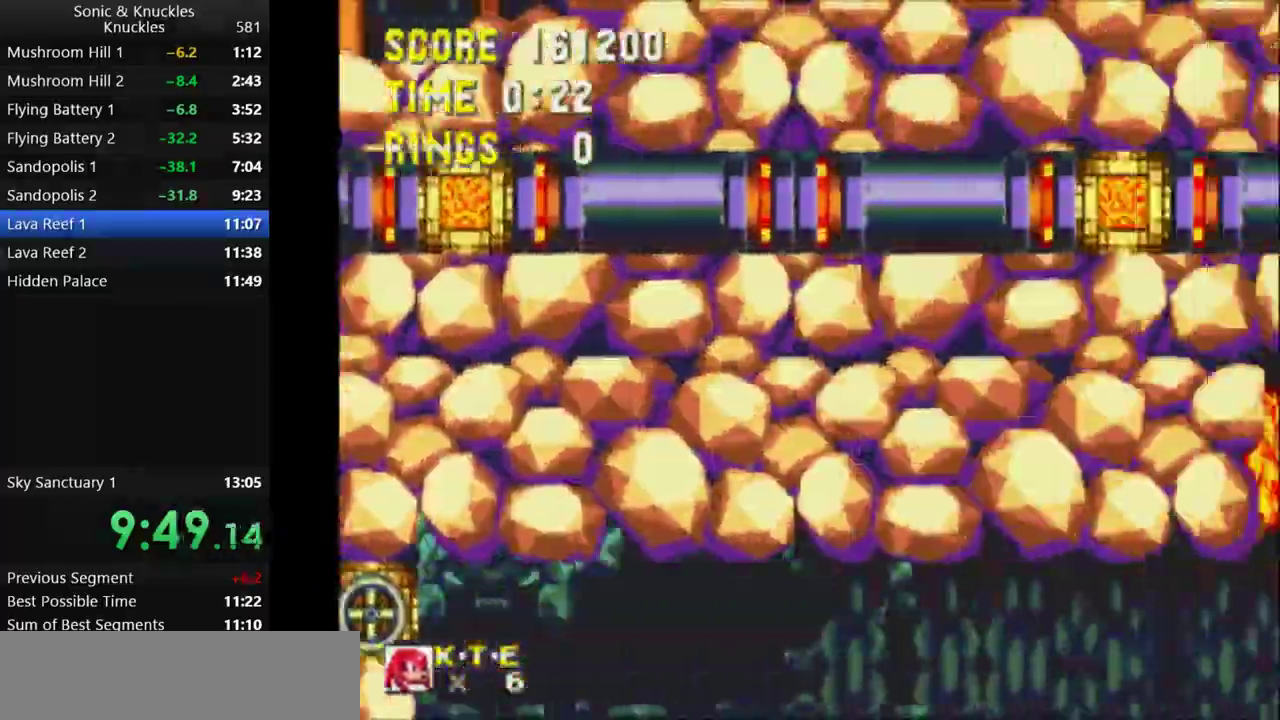
{"keys": ["c", "down", "x", "z"], "events": [[17, "z", "up"], [33, "x", "up"], [67, "c", "up"], [117, "z", "down"], [133, "x", "down"], [167, "c", "down"], [183, "z", "up"], [200, "x", "up"], [233, "c", "up"], [283, "z", "down"], [300, "x", "down"], [333, "c", "down"], [350, "z", "up"], [367, "x", "up"], [400, "c", "up"], [467, "z", "down"], [483, "x", "down"], [500, "c", "down"]]}
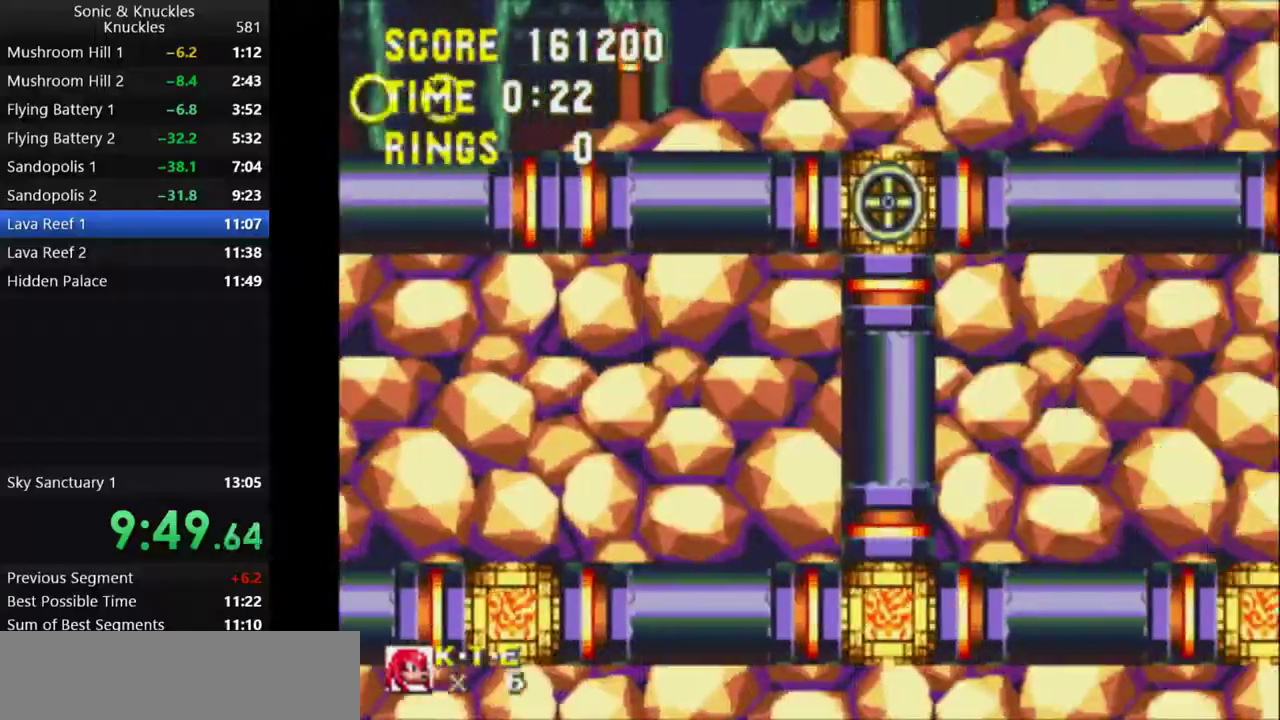
{"keys": ["down", "x", "z"], "events": [[17, "z", "up"], [33, "x", "up"], [67, "c", "up"], [117, "z", "down"], [150, "x", "down"], [183, "c", "down"], [183, "z", "up"], [200, "x", "up"], [250, "c", "up"], [283, "z", "down"], [300, "x", "down"], [350, "c", "down"], [350, "z", "up"], [367, "x", "up"], [417, "c", "up"], [467, "z", "down"], [483, "x", "down"]]}
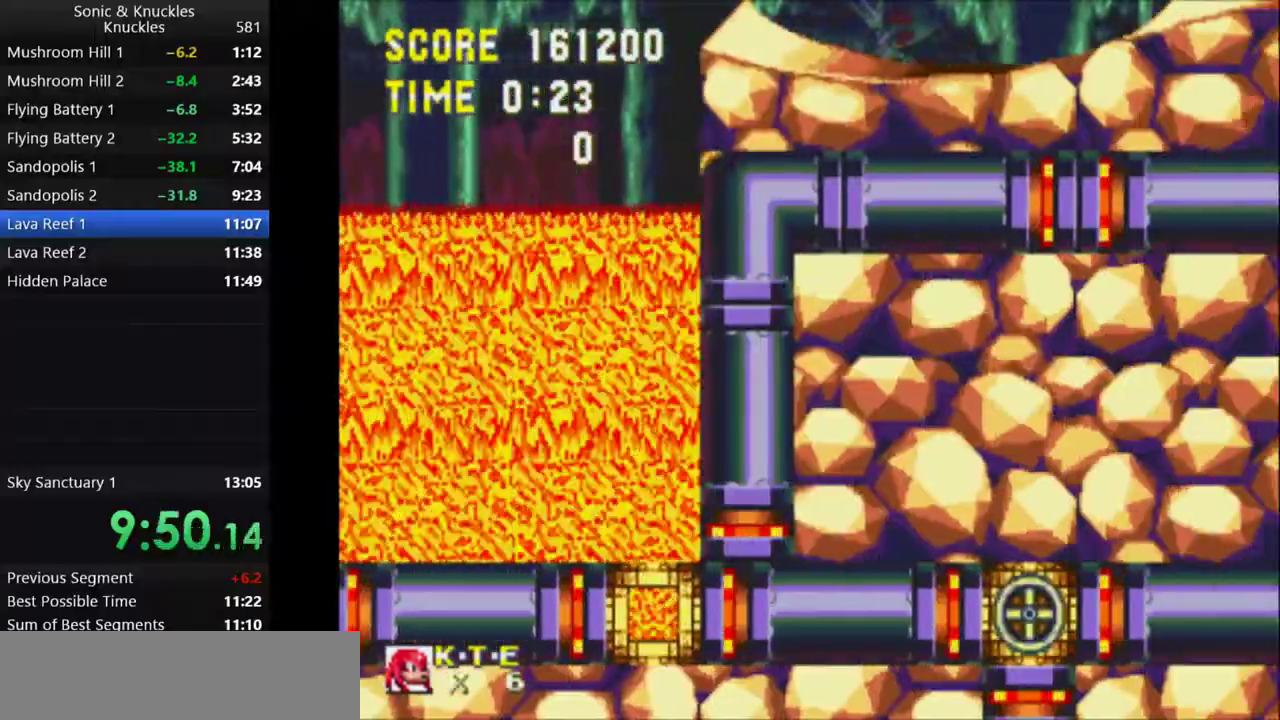
{"keys": ["down", "x", "z"], "events": [[17, "c", "down"], [33, "z", "up"], [50, "x", "up"], [83, "c", "up"], [150, "x", "down"], [150, "z", "down"], [183, "c", "down"], [200, "z", "up"], [217, "x", "up"], [250, "c", "up"], [317, "x", "down"], [317, "z", "down"], [350, "c", "down"], [367, "z", "up"], [383, "x", "up"], [433, "c", "up"], [483, "z", "down"], [500, "x", "down"]]}
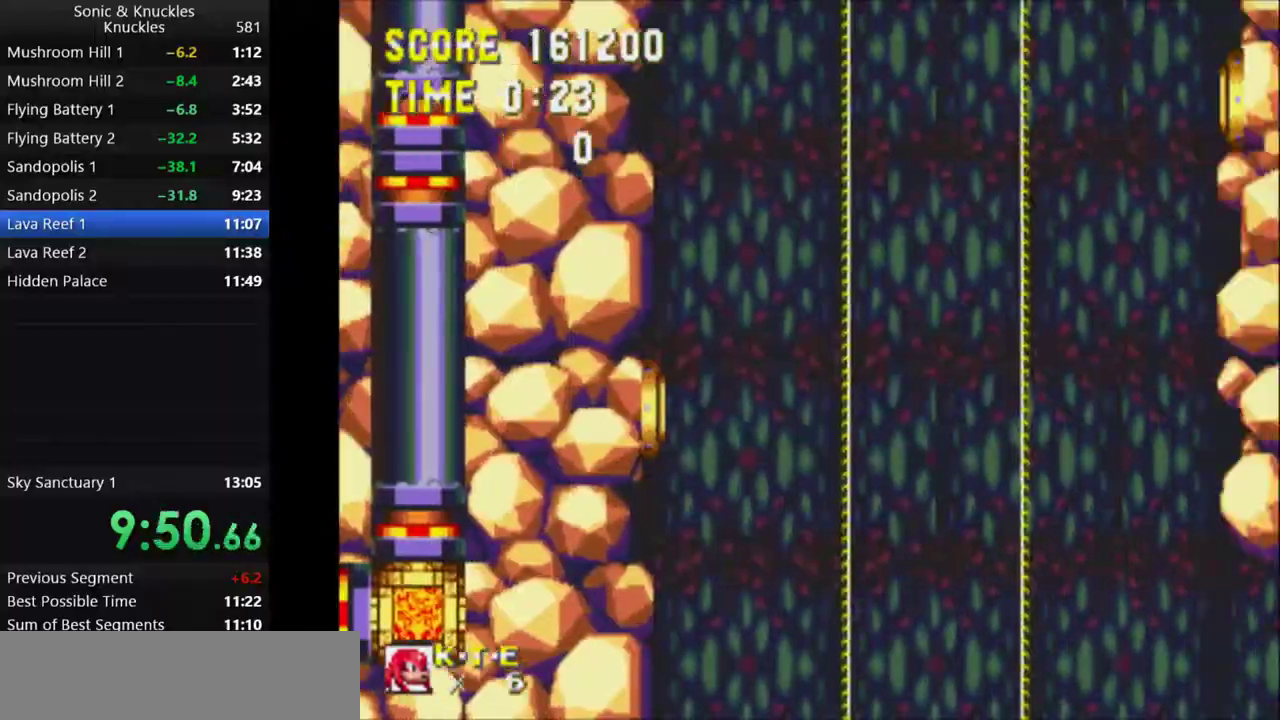
{"keys": ["down", "x", "z"], "events": [[17, "c", "down"], [33, "z", "up"], [50, "x", "up"], [100, "c", "up"], [150, "x", "down"], [150, "z", "down"], [183, "c", "down"], [200, "z", "up"], [217, "x", "up"], [250, "c", "up"], [317, "x", "down"], [317, "z", "down"], [350, "c", "down"], [367, "z", "up"], [383, "x", "up"], [417, "c", "up"], [483, "x", "down"], [483, "z", "down"]]}
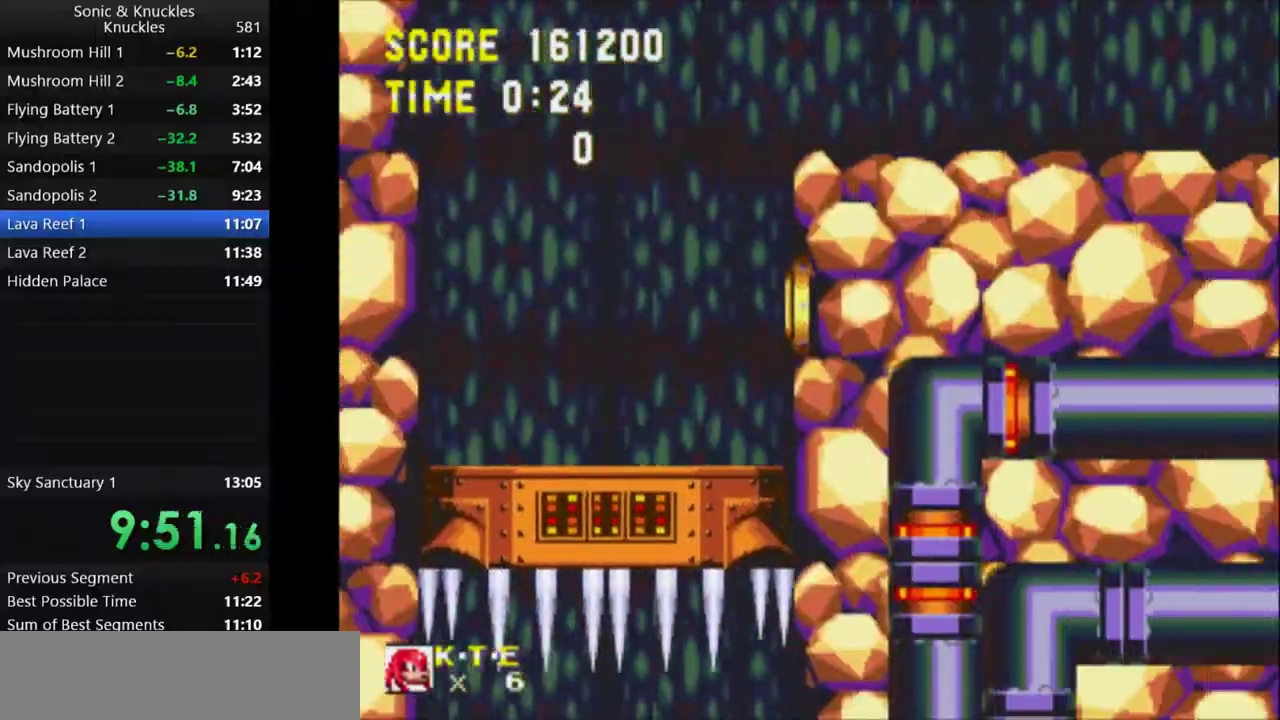
{"keys": ["c", "down", "x", "z"], "events": [[17, "c", "down"], [33, "z", "up"], [50, "x", "up"], [83, "c", "up"], [133, "z", "down"], [150, "x", "down"], [183, "c", "down"], [200, "z", "up"], [217, "x", "up"], [250, "c", "up"], [283, "z", "down"], [317, "x", "down"], [350, "c", "down"], [367, "x", "up"], [367, "z", "up"], [417, "c", "up"], [450, "z", "down"], [483, "x", "down"], [500, "c", "down"]]}
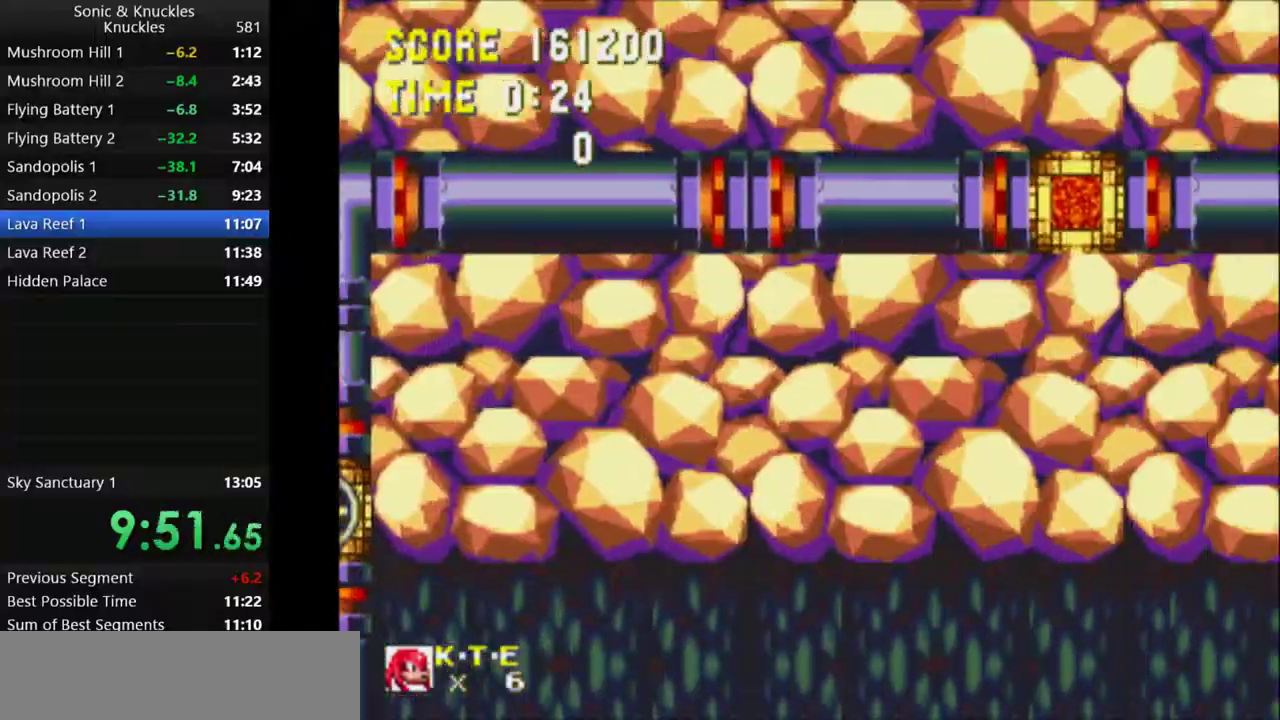
{"keys": ["c", "down", "x"], "events": [[17, "x", "up"], [17, "z", "up"], [83, "c", "up"], [117, "z", "down"], [133, "x", "down"], [167, "c", "down"], [183, "z", "up"], [200, "x", "up"], [250, "c", "up"], [283, "z", "down"], [300, "x", "down"], [333, "c", "down"], [350, "z", "up"], [367, "x", "up"], [400, "c", "up"], [433, "z", "down"], [450, "x", "down"], [467, "c", "down"], [500, "z", "up"]]}
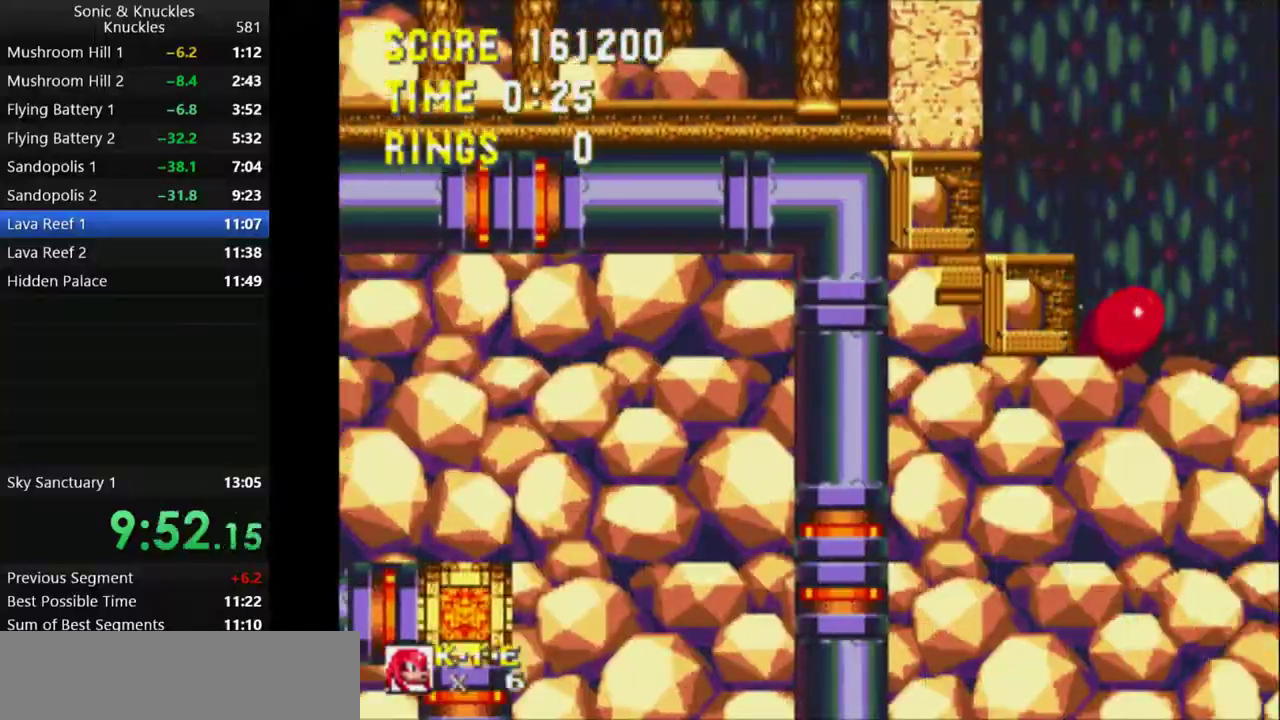
{"keys": ["right"], "events": [[17, "x", "up"], [33, "c", "up"], [100, "x", "down"], [100, "z", "down"], [117, "c", "down"], [117, "z", "up"], [133, "x", "up"], [183, "x", "down"], [183, "z", "down"], [200, "right", "down"], [250, "c", "up"], [250, "down", "up"], [283, "x", "up"], [300, "z", "up"]]}
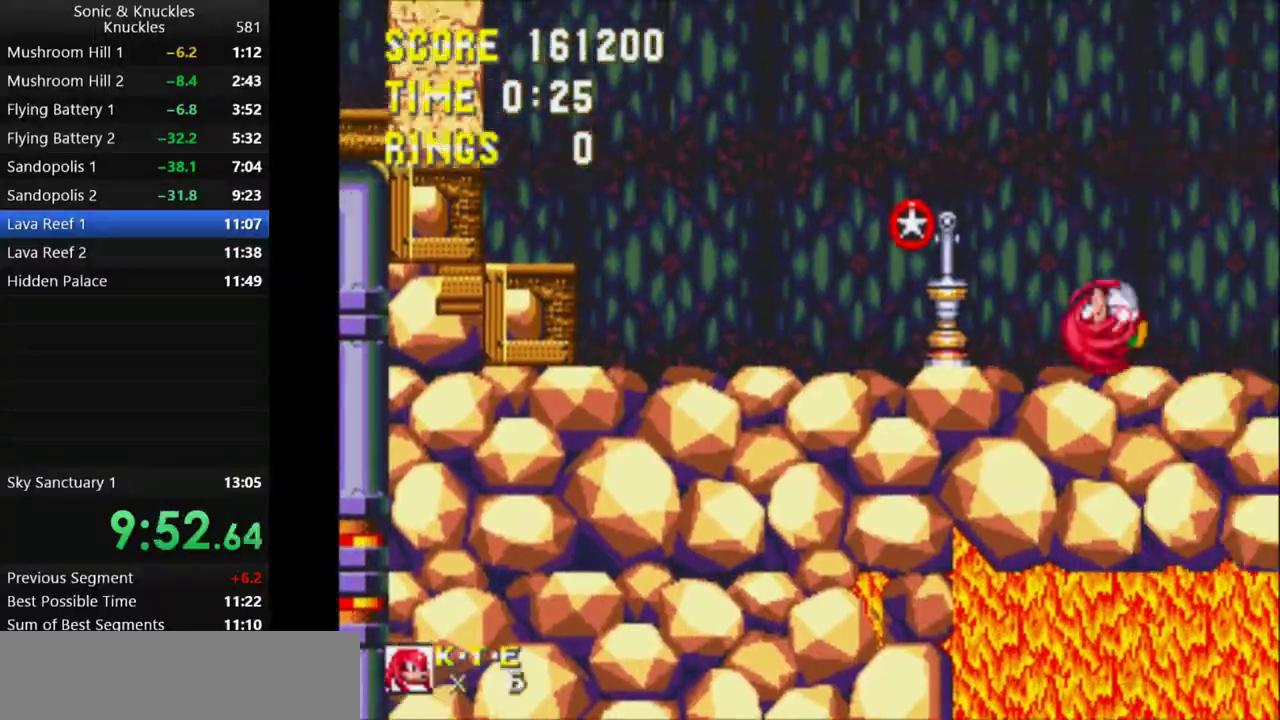
{"keys": ["right"], "events": []}
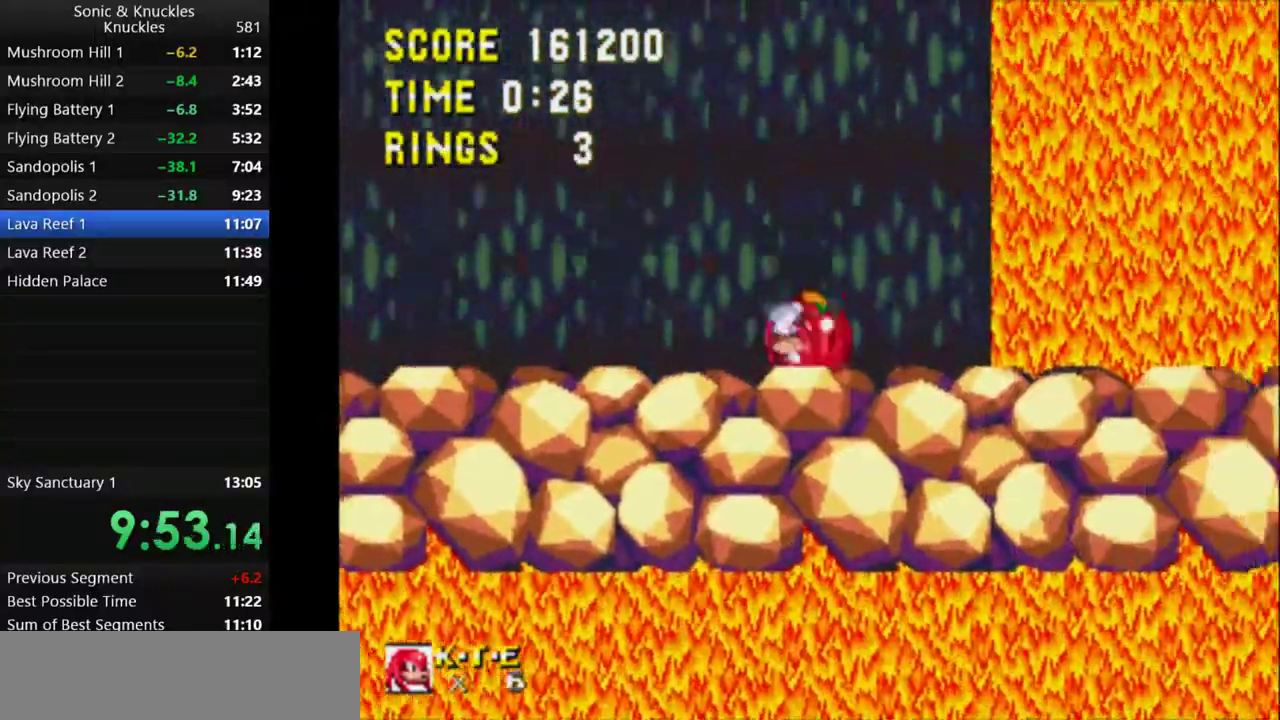
{"keys": ["left"], "events": [[433, "left", "down"], [467, "right", "up"]]}
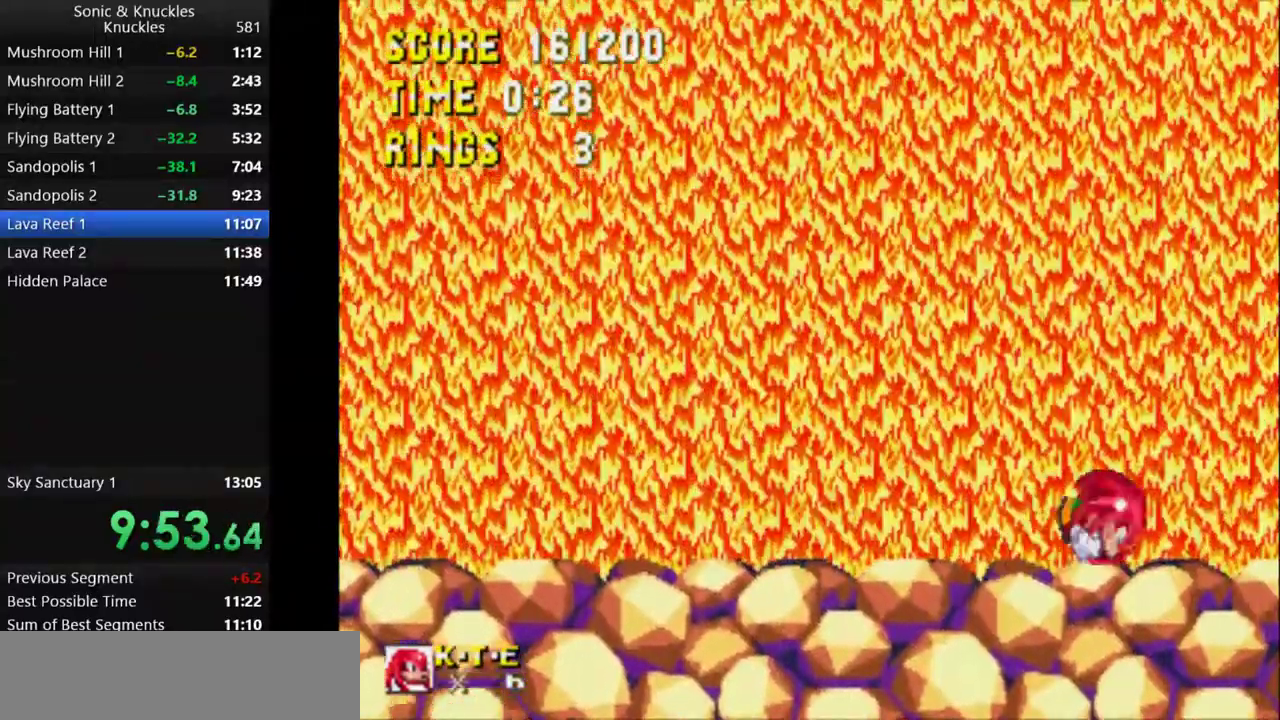
{"keys": ["left", "x"], "events": [[133, "x", "down"], [183, "x", "up"], [250, "x", "down"]]}
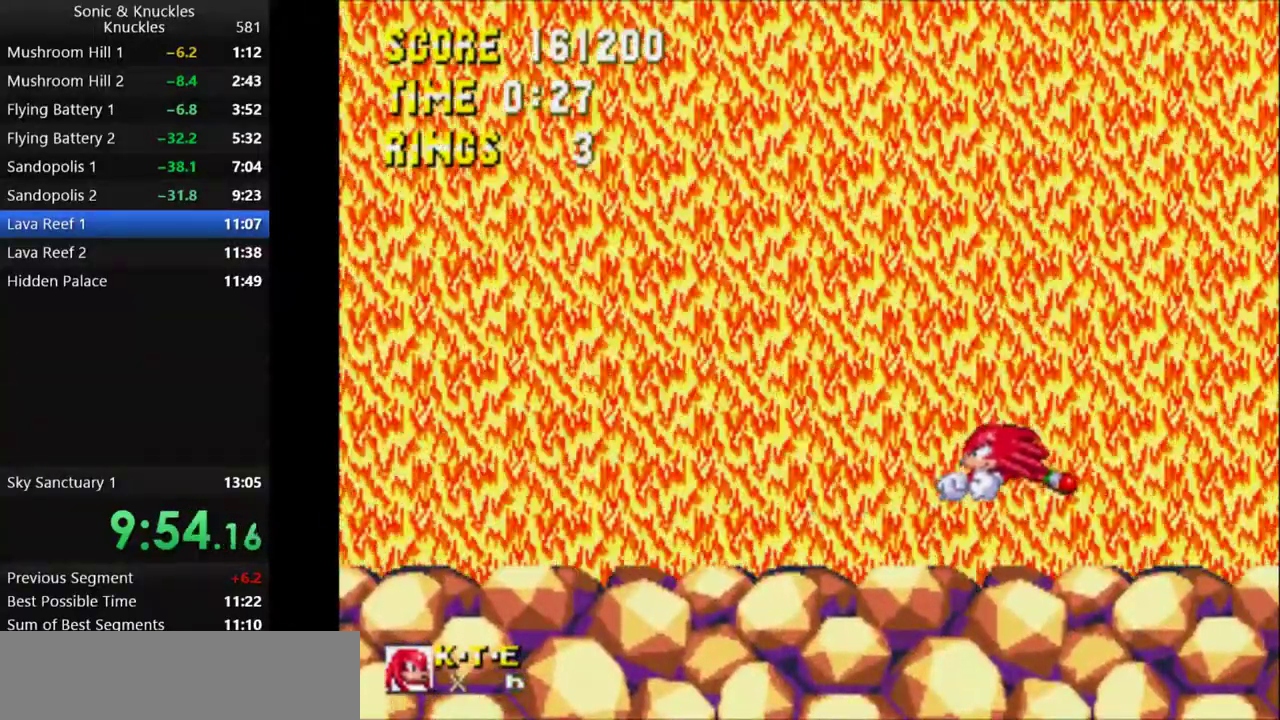
{"keys": [], "events": [[317, "left", "up"], [450, "x", "up"]]}
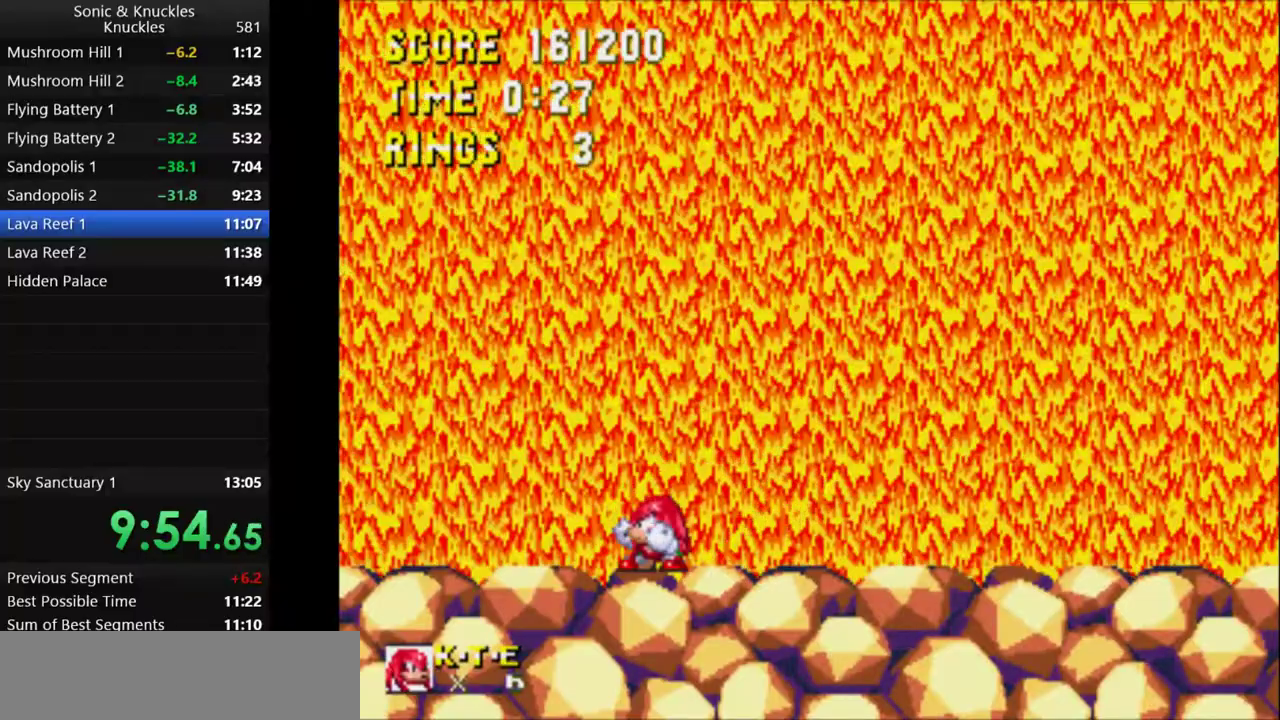
{"keys": [], "events": [[283, "left", "down"], [417, "left", "up"]]}
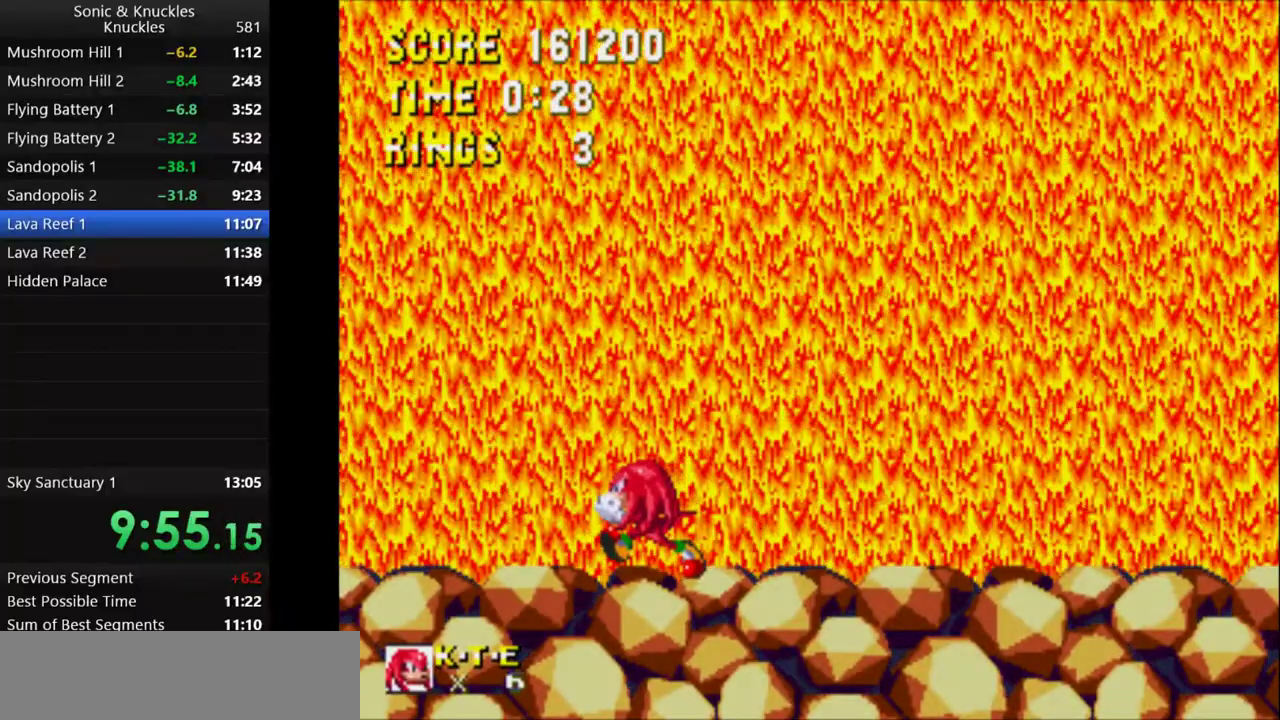
{"keys": ["c", "down", "x", "z"], "events": [[150, "down", "down"], [250, "z", "down"], [283, "x", "down"], [300, "c", "down"], [333, "z", "up"], [350, "x", "up"], [383, "c", "up"], [433, "z", "down"], [450, "x", "down"], [483, "c", "down"]]}
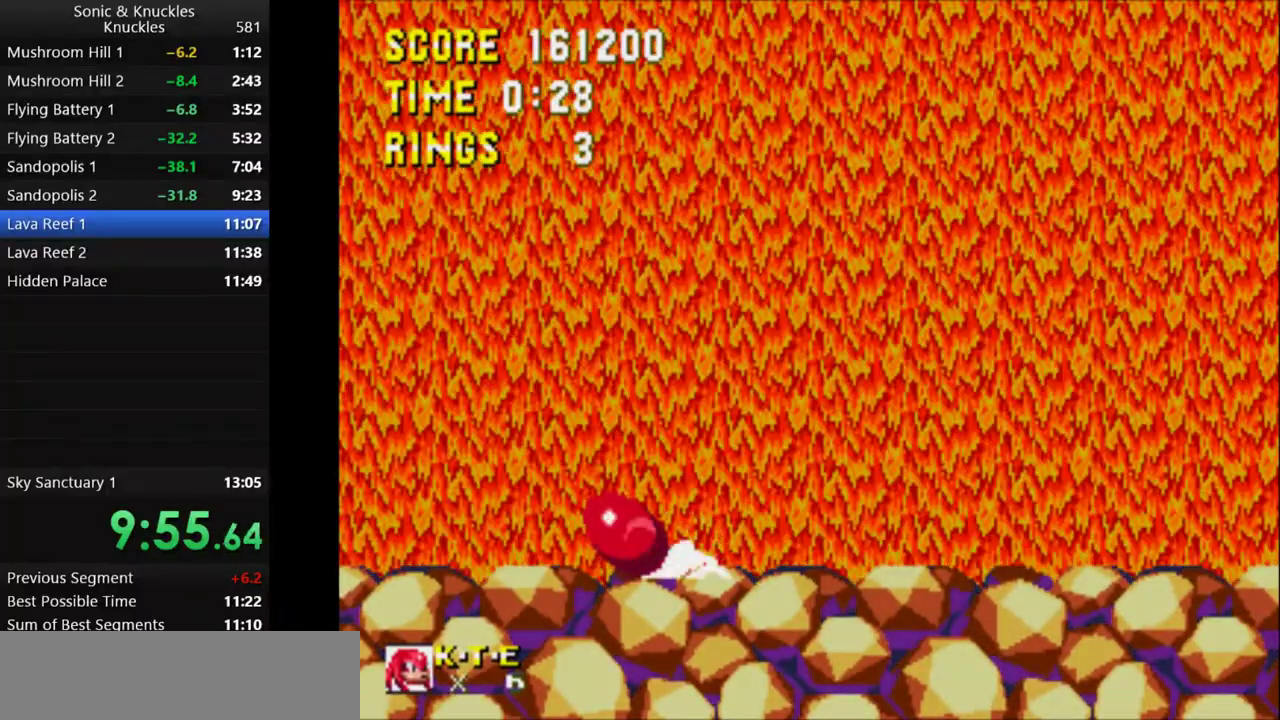
{"keys": ["down", "z"], "events": [[17, "x", "up"], [17, "z", "up"], [67, "c", "up"], [117, "z", "down"], [133, "x", "down"], [167, "c", "down"], [183, "z", "up"], [200, "x", "up"], [250, "c", "up"], [300, "z", "down"], [317, "x", "down"], [350, "c", "down"], [367, "z", "up"], [383, "x", "up"], [417, "c", "up"], [483, "z", "down"]]}
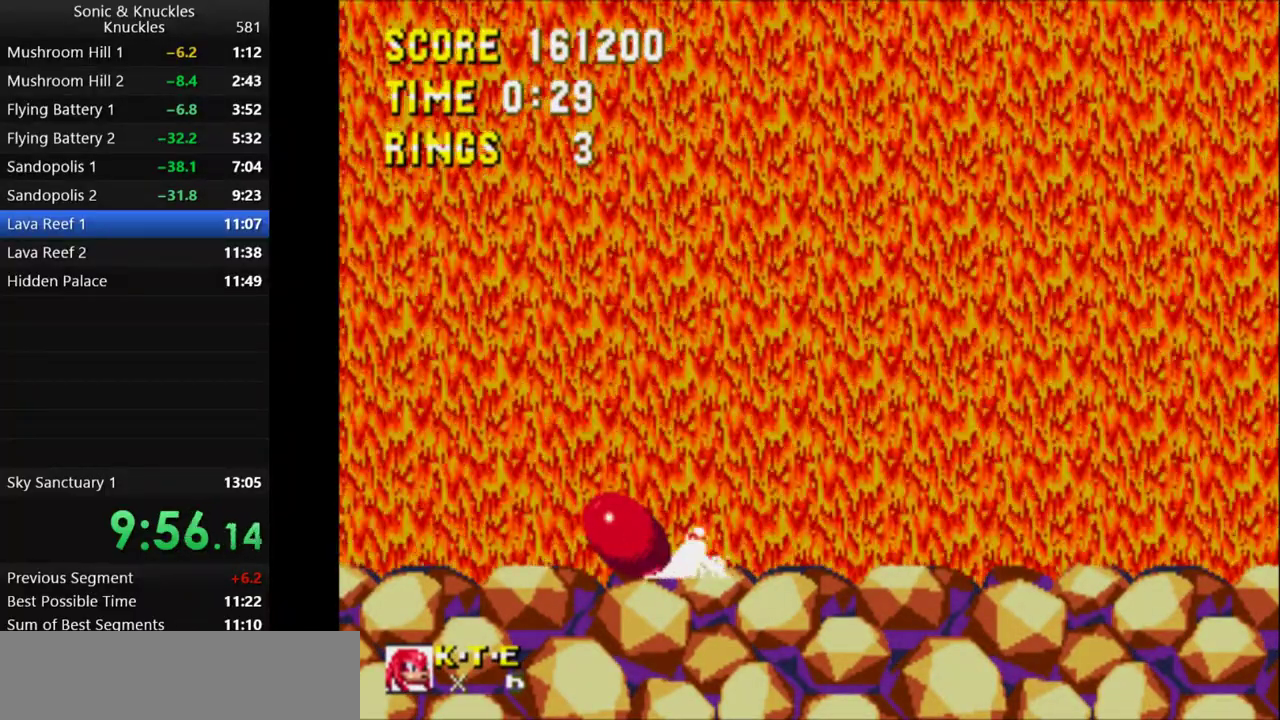
{"keys": ["x", "z"], "events": [[17, "x", "down"], [33, "c", "down"], [50, "z", "up"], [67, "x", "up"], [100, "c", "up"], [167, "z", "down"], [183, "x", "down"], [217, "c", "down"], [233, "x", "up"], [233, "z", "up"], [267, "c", "up"], [317, "z", "down"], [333, "x", "down"], [350, "c", "down"], [367, "x", "up"], [367, "z", "up"], [433, "x", "down"], [433, "z", "down"], [483, "down", "up"], [500, "c", "up"]]}
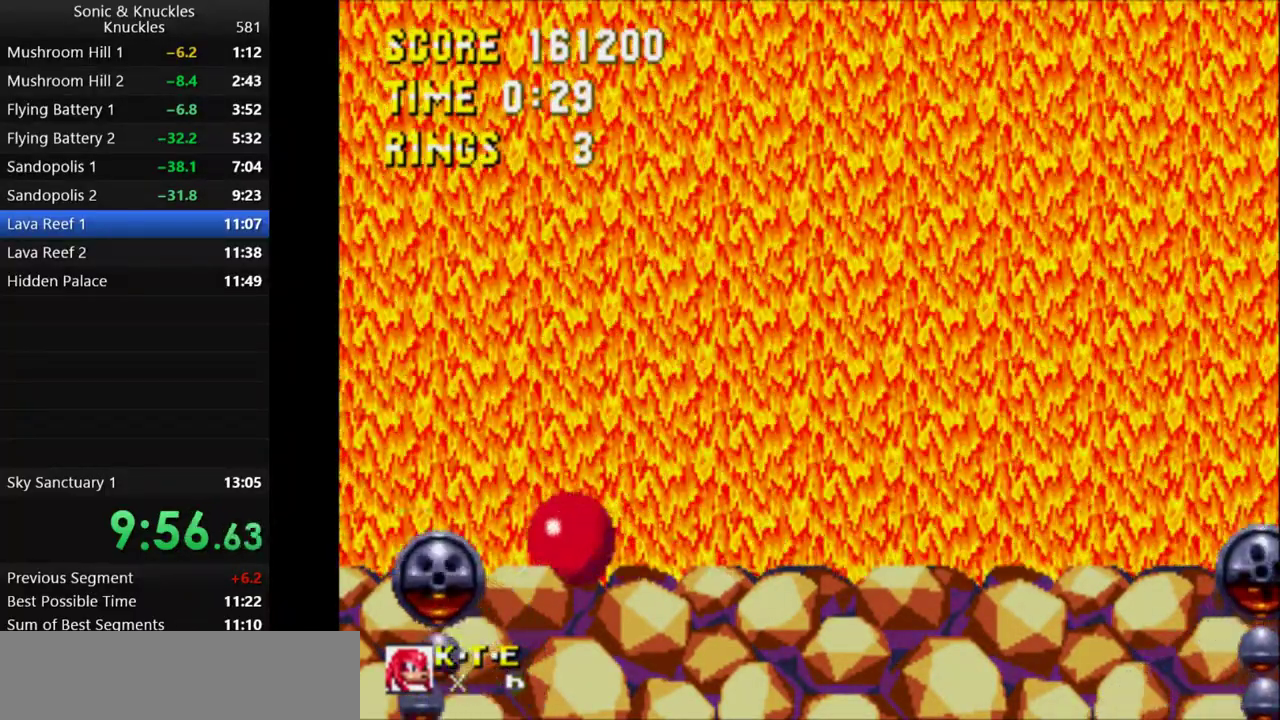
{"keys": [], "events": [[17, "x", "up"], [33, "z", "up"], [267, "x", "down"], [450, "x", "up"]]}
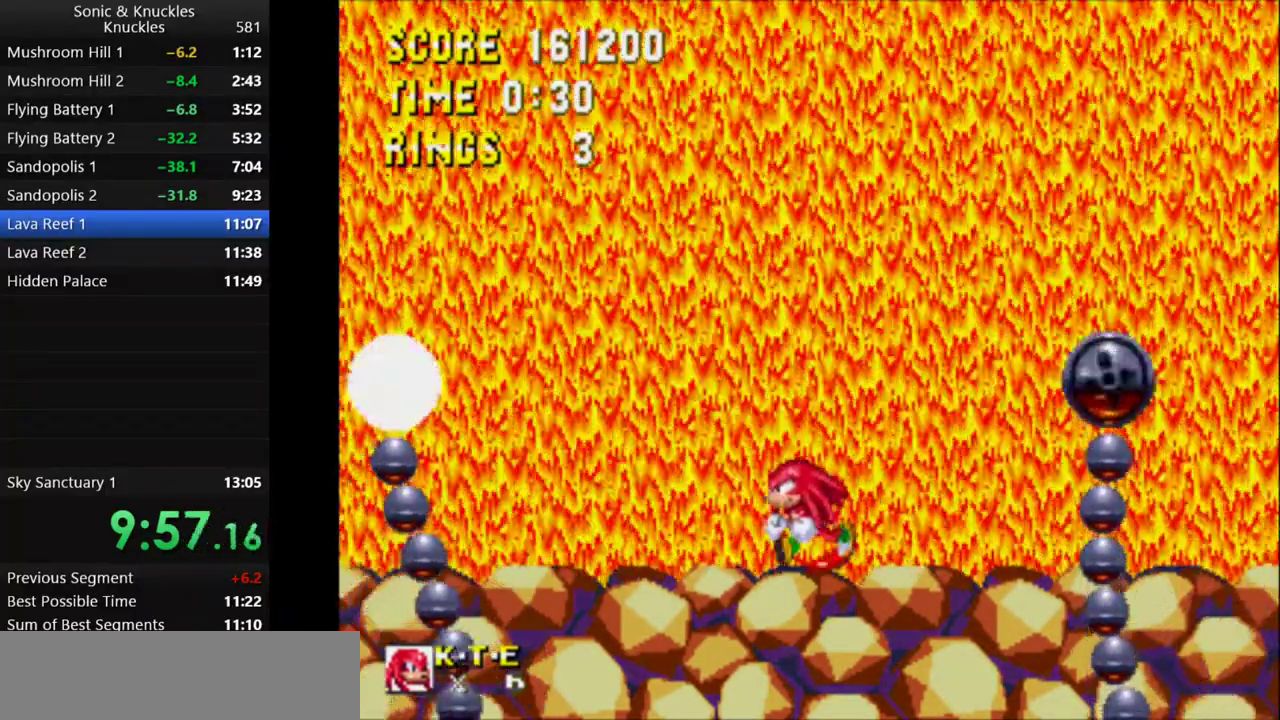
{"keys": ["x"], "events": [[50, "x", "down"], [300, "x", "up"], [433, "x", "down"]]}
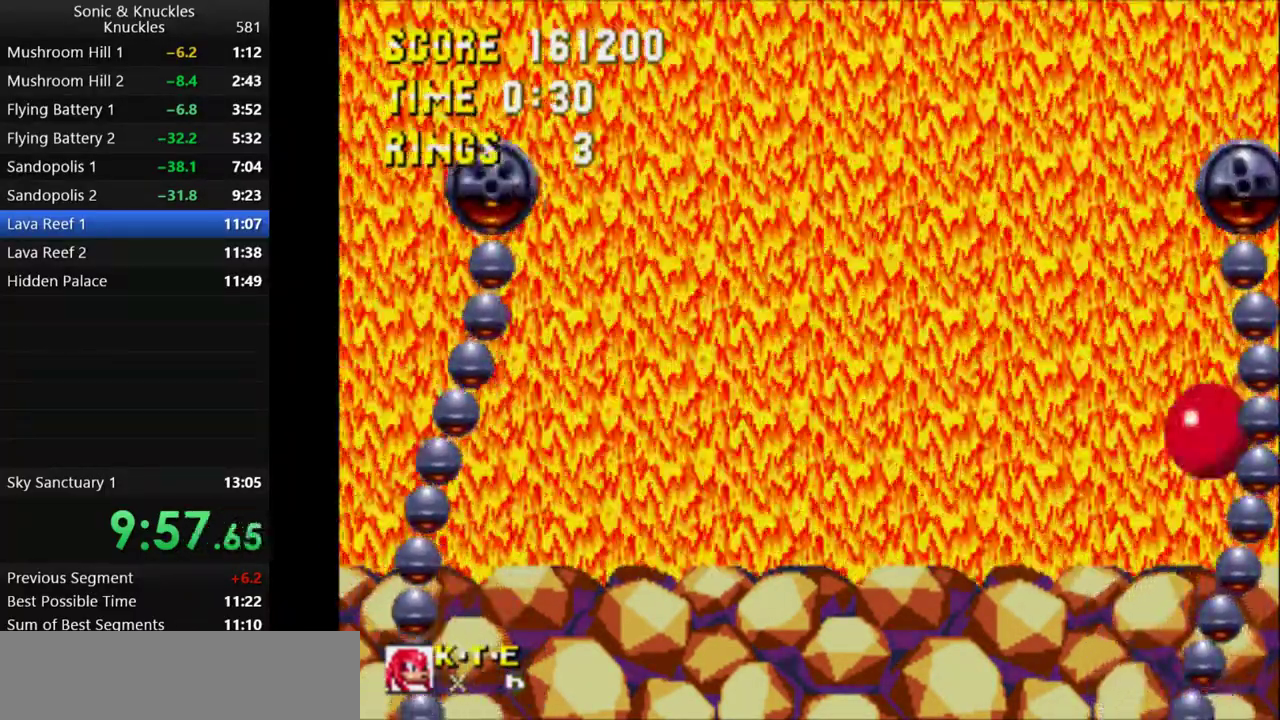
{"keys": ["down"], "events": [[400, "x", "up"], [450, "down", "down"]]}
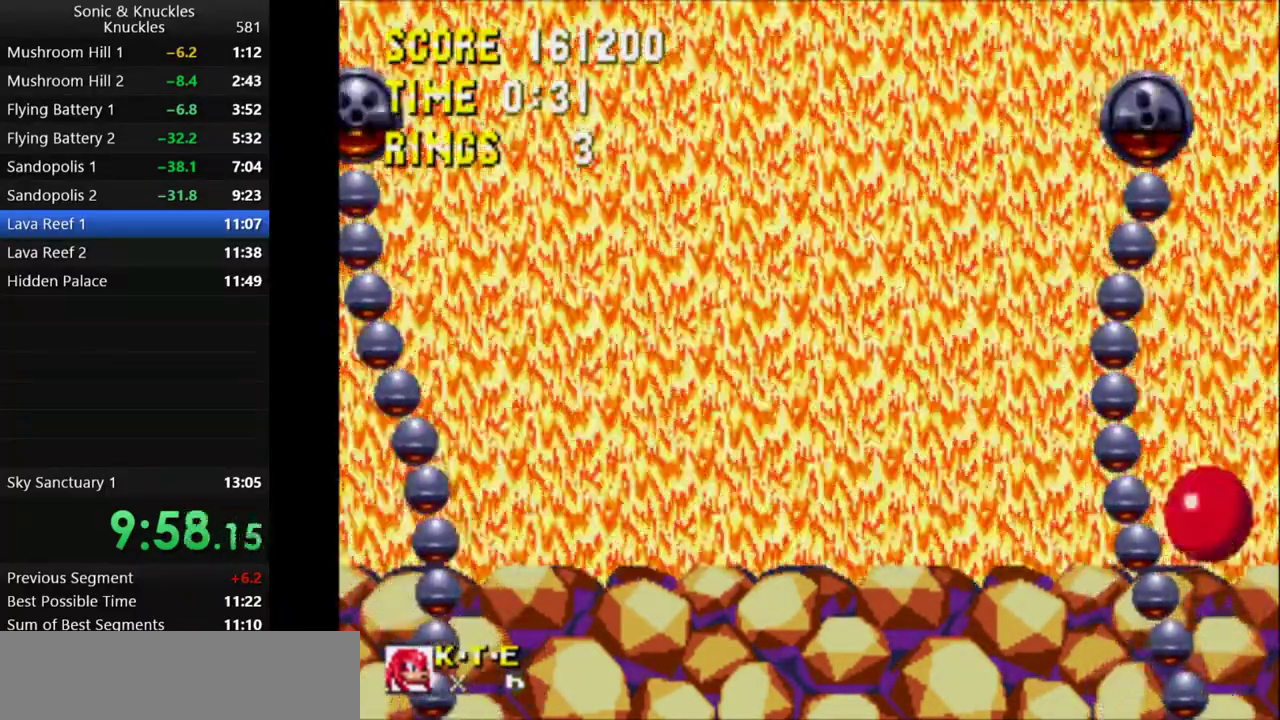
{"keys": ["c", "down", "x", "z"], "events": [[183, "z", "down"], [250, "x", "down"], [267, "c", "down"], [283, "z", "up"], [300, "x", "up"], [317, "c", "up"], [383, "z", "down"], [400, "x", "down"], [417, "c", "down"], [417, "z", "up"], [433, "x", "up"], [483, "x", "down"], [500, "z", "down"]]}
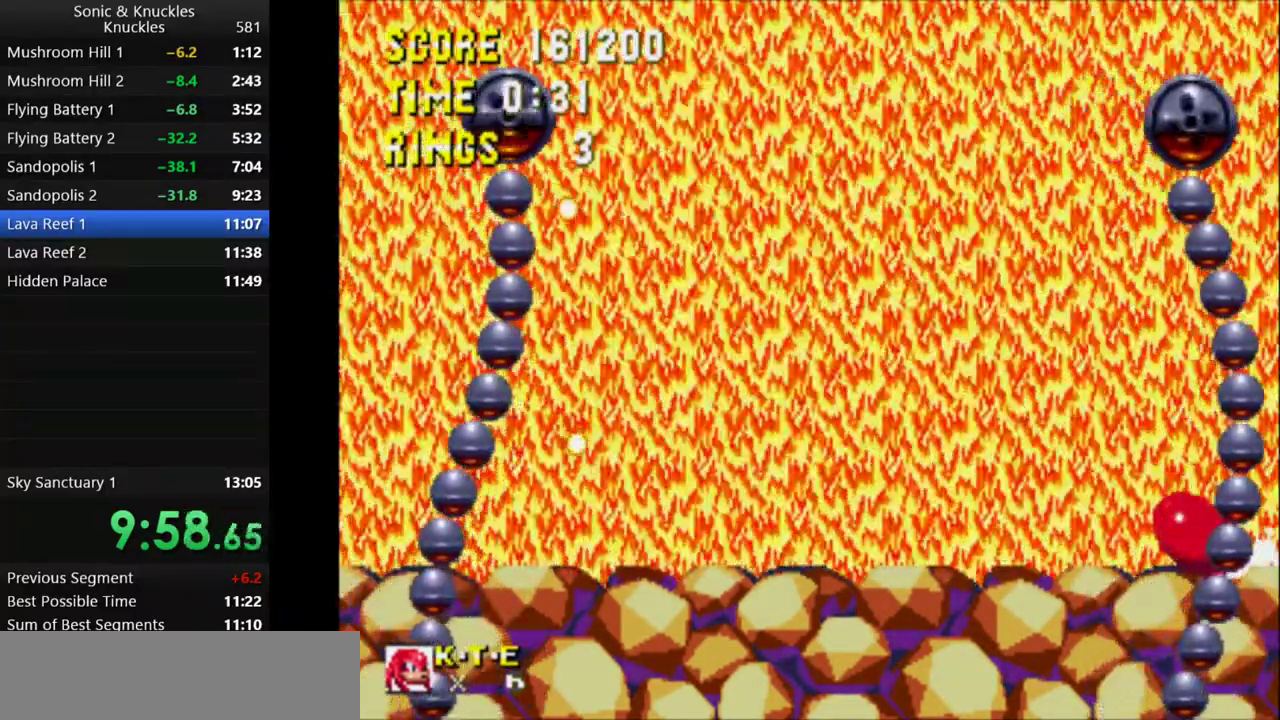
{"keys": ["x"], "events": [[67, "c", "up"], [83, "down", "up"], [100, "x", "up"], [117, "z", "up"], [333, "x", "down"]]}